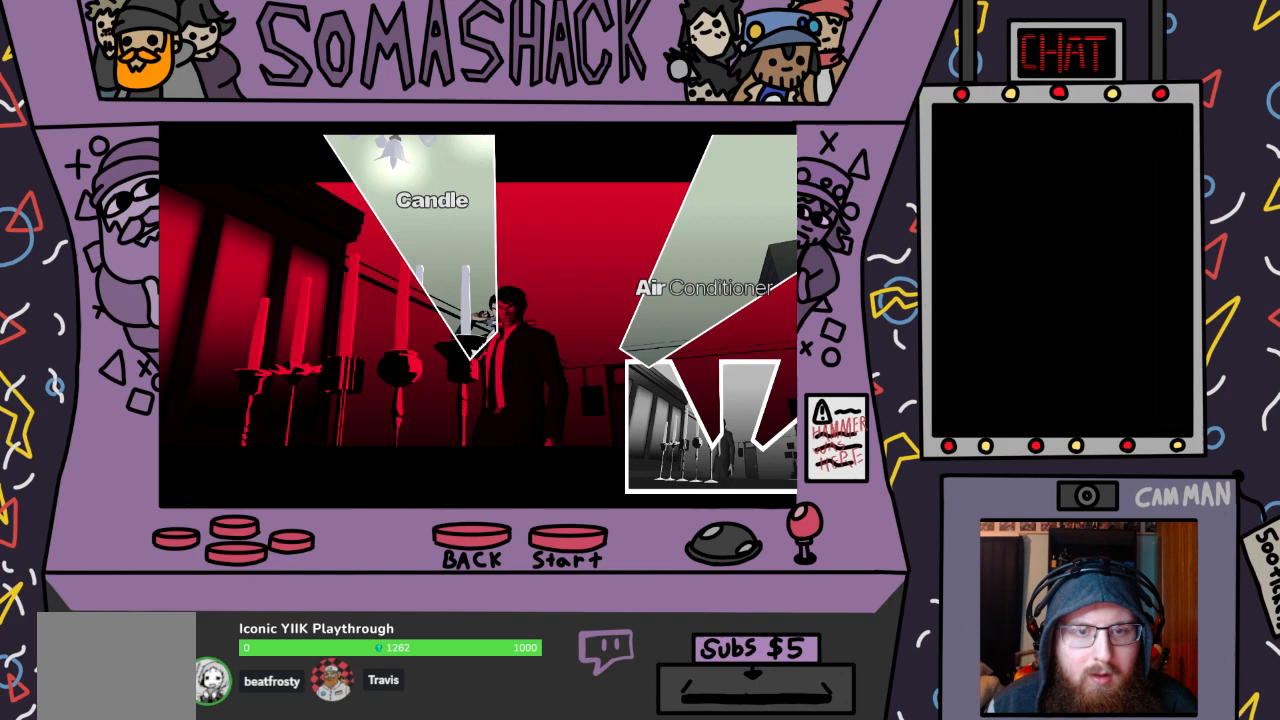
Gameplay with a controller (PlayStation layout); each line is a JSON object with the inputs held at the frame after it. "events" lists button and stick changes between this image and that frame as [ms after this image, input, new state], when the widget could be followed in between.
{"buttons": [], "left_stick": "up-left", "right_stick": "center", "events": [[267, "left_stick", "up-left"]]}
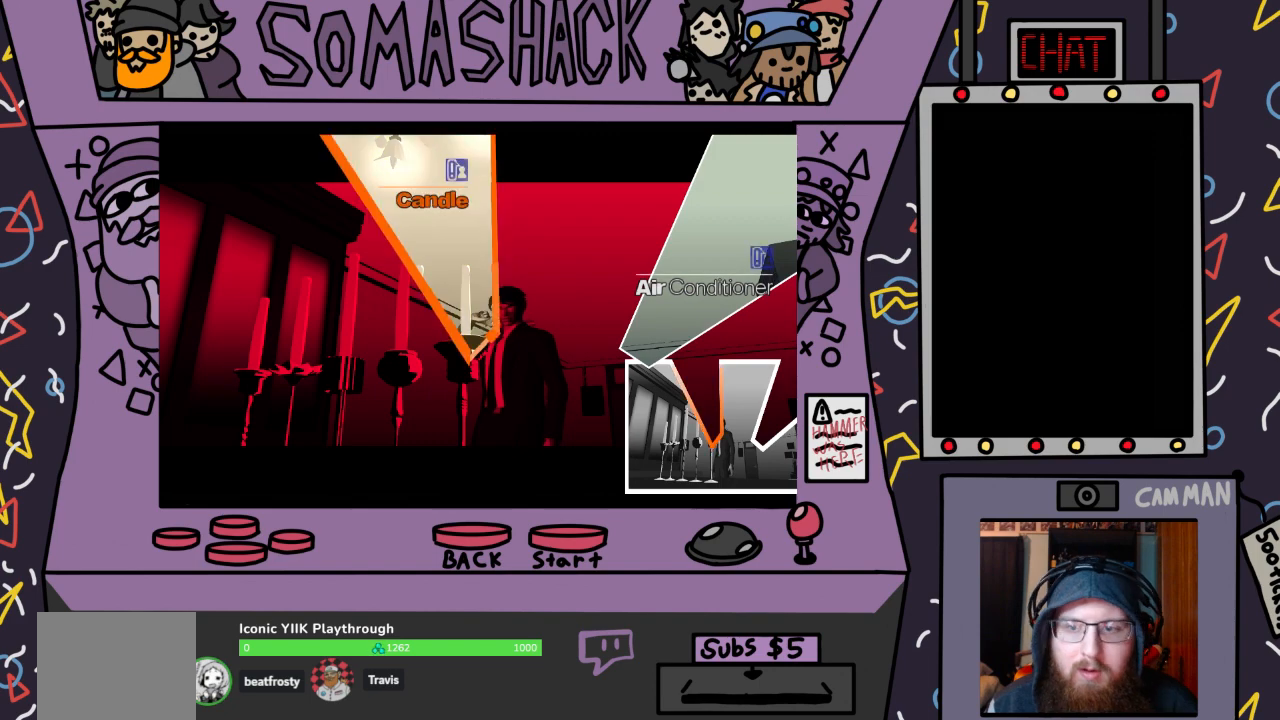
{"buttons": [], "left_stick": "up-right", "right_stick": "center", "events": [[367, "left_stick", "up-right"]]}
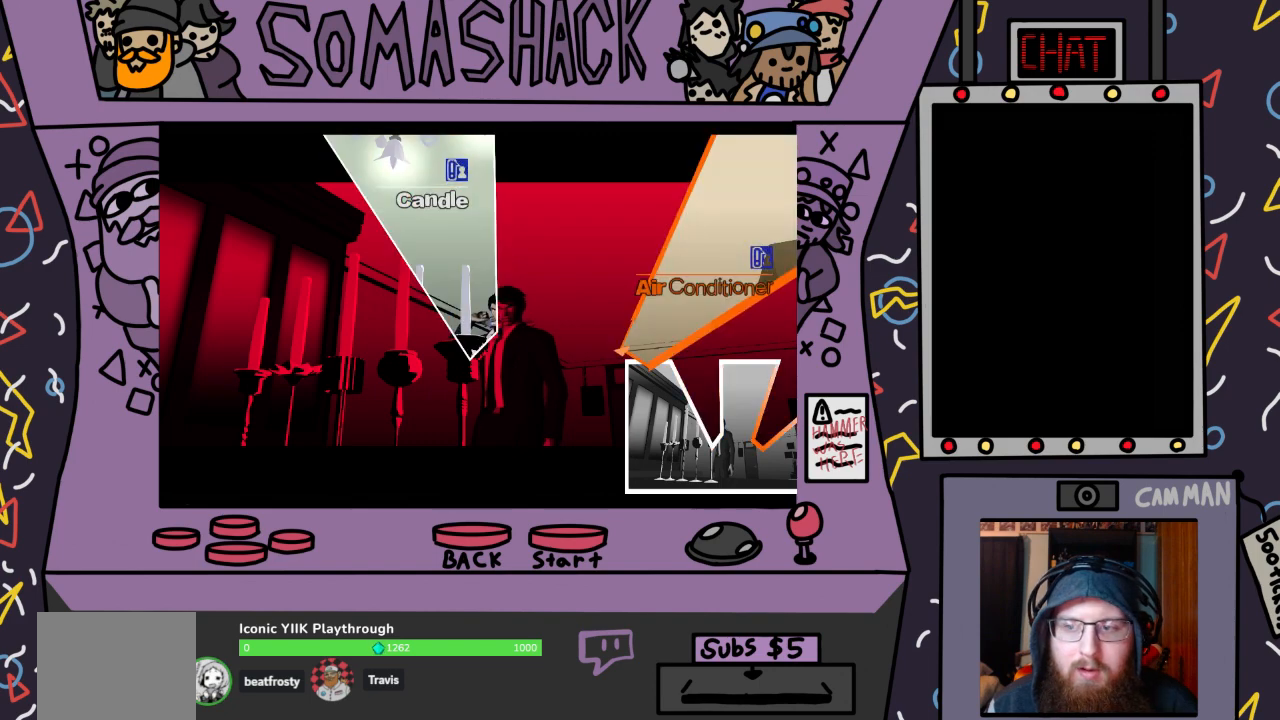
{"buttons": [], "left_stick": "up-right", "right_stick": "center", "events": []}
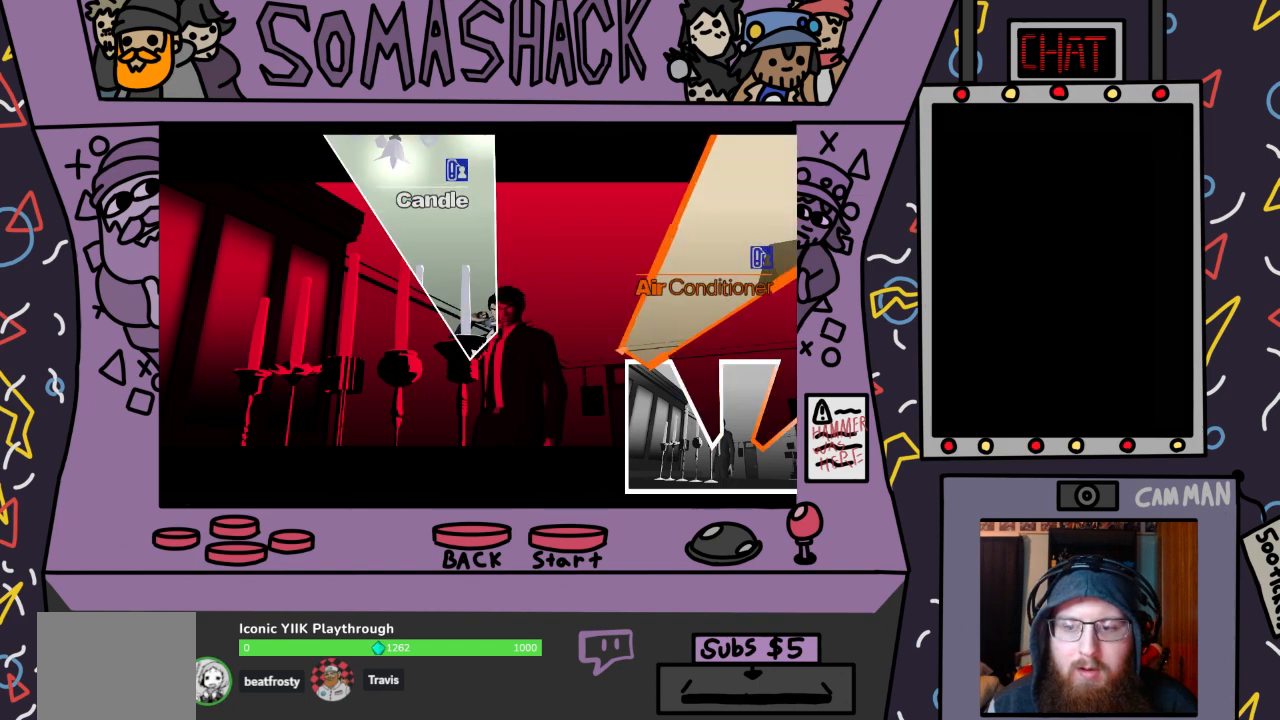
{"buttons": [], "left_stick": "up-right", "right_stick": "center", "events": [[167, "CROSS", "down"], [300, "CROSS", "up"]]}
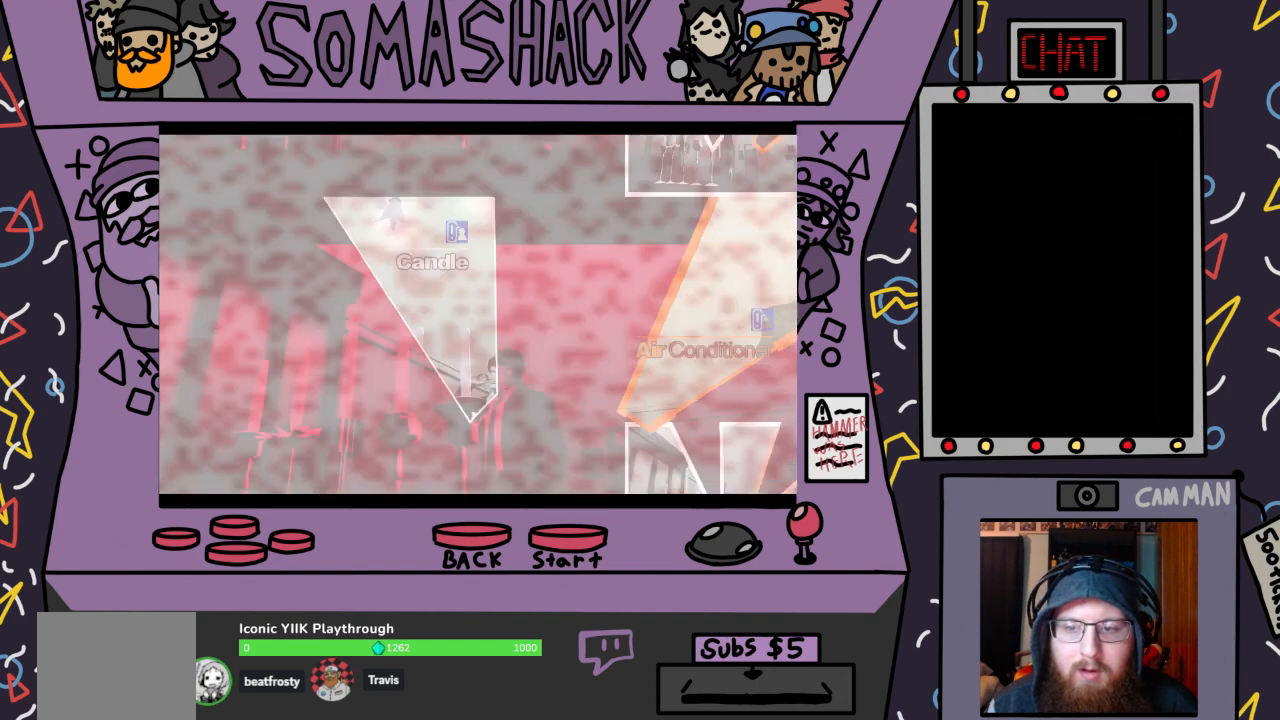
{"buttons": [], "left_stick": "center", "right_stick": "center", "events": [[33, "left_stick", "center"]]}
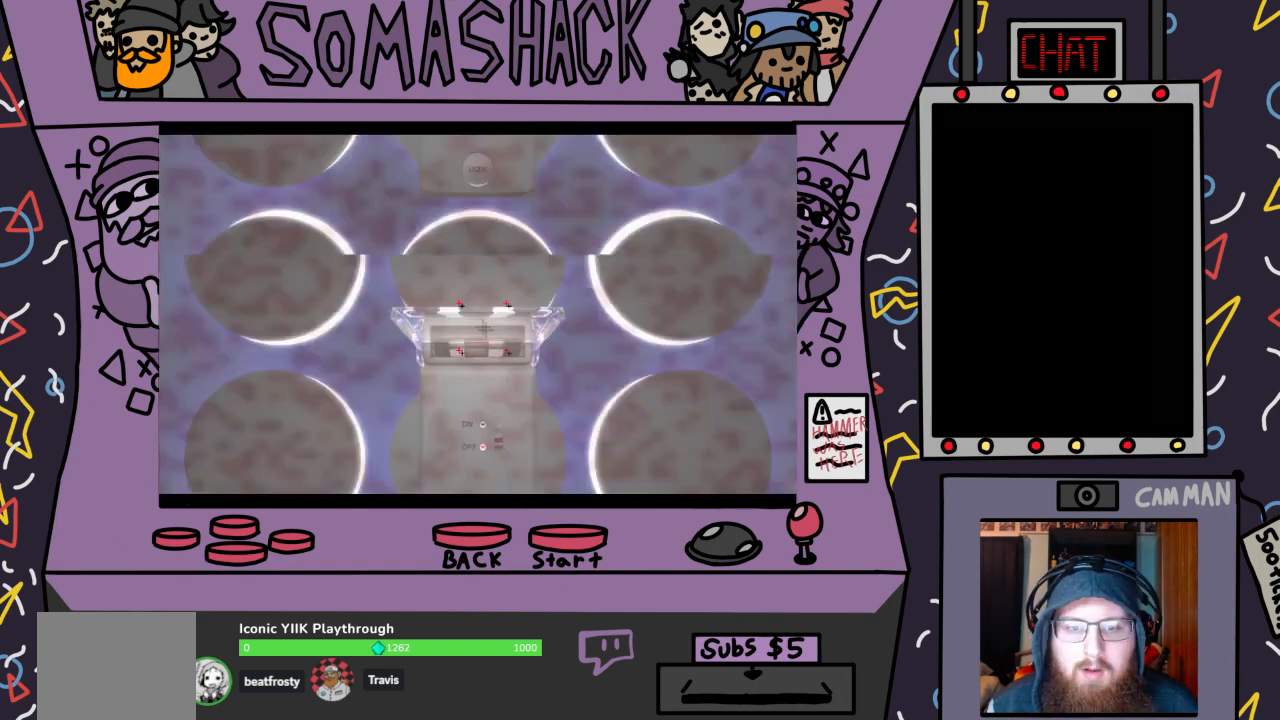
{"buttons": [], "left_stick": "center", "right_stick": "center", "events": []}
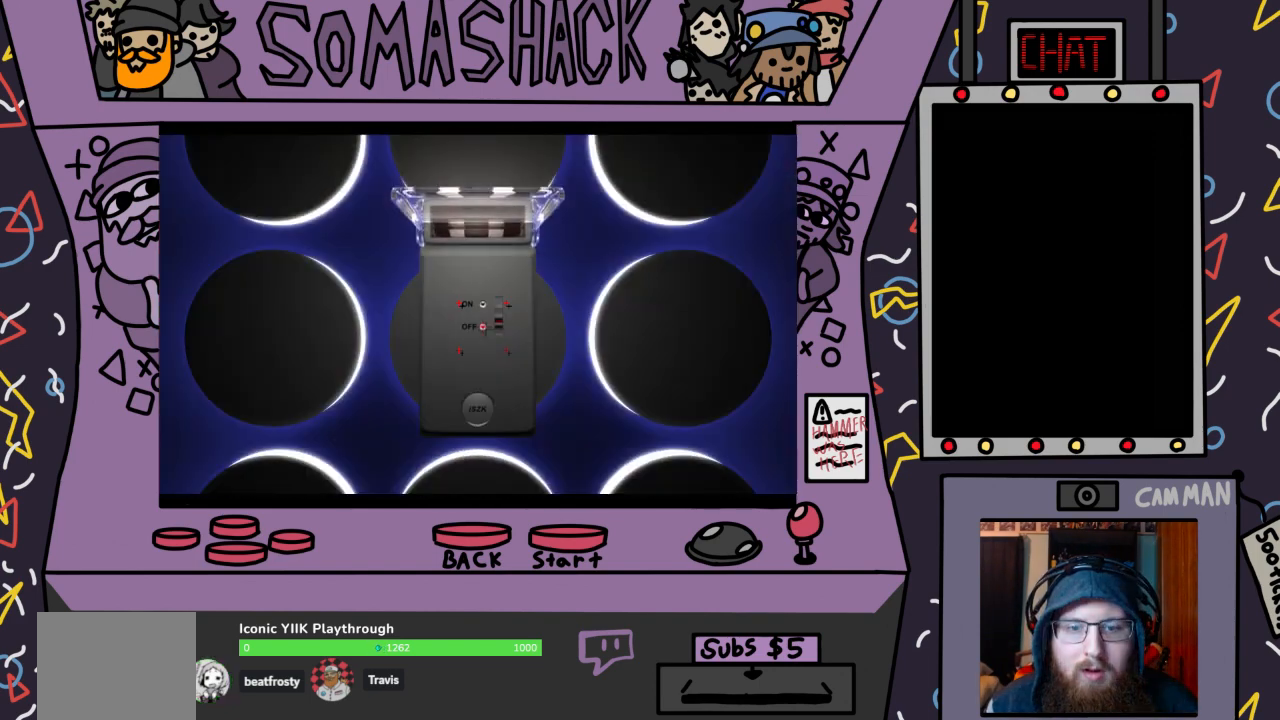
{"buttons": [], "left_stick": "up", "right_stick": "center", "events": [[167, "left_stick", "down"], [367, "left_stick", "center"], [500, "left_stick", "up"]]}
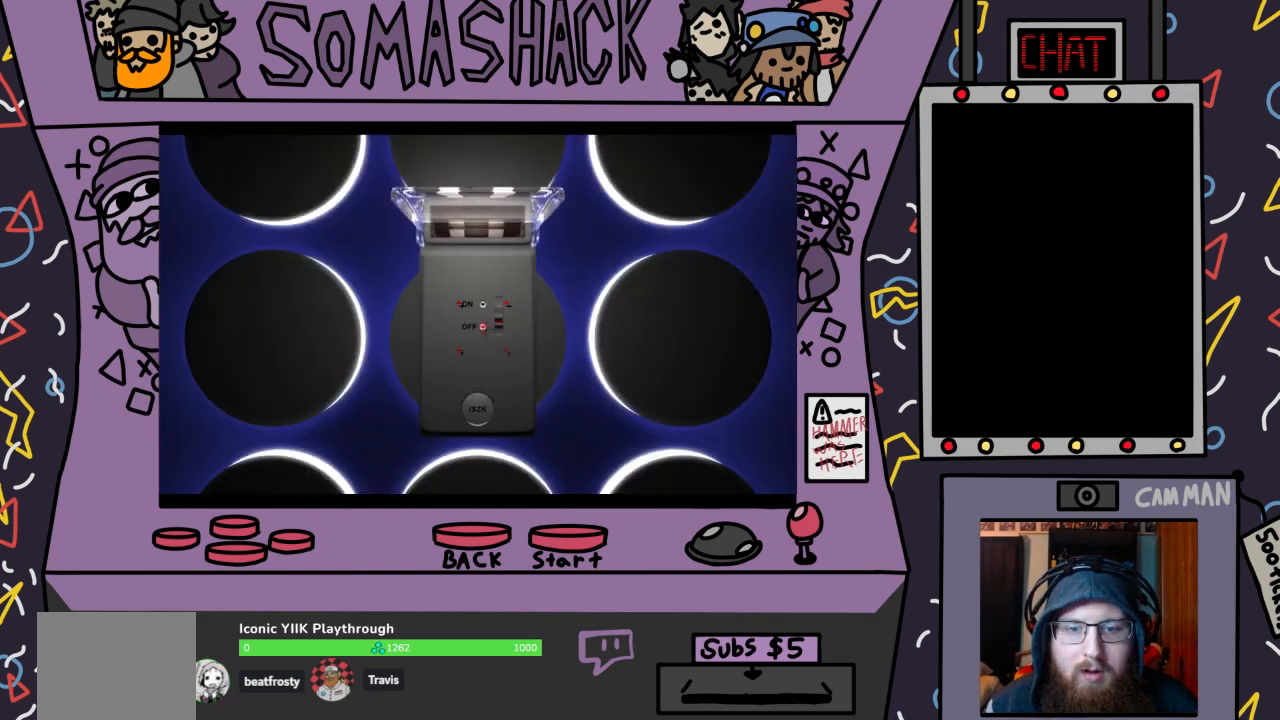
{"buttons": [], "left_stick": "center", "right_stick": "center", "events": [[233, "left_stick", "center"]]}
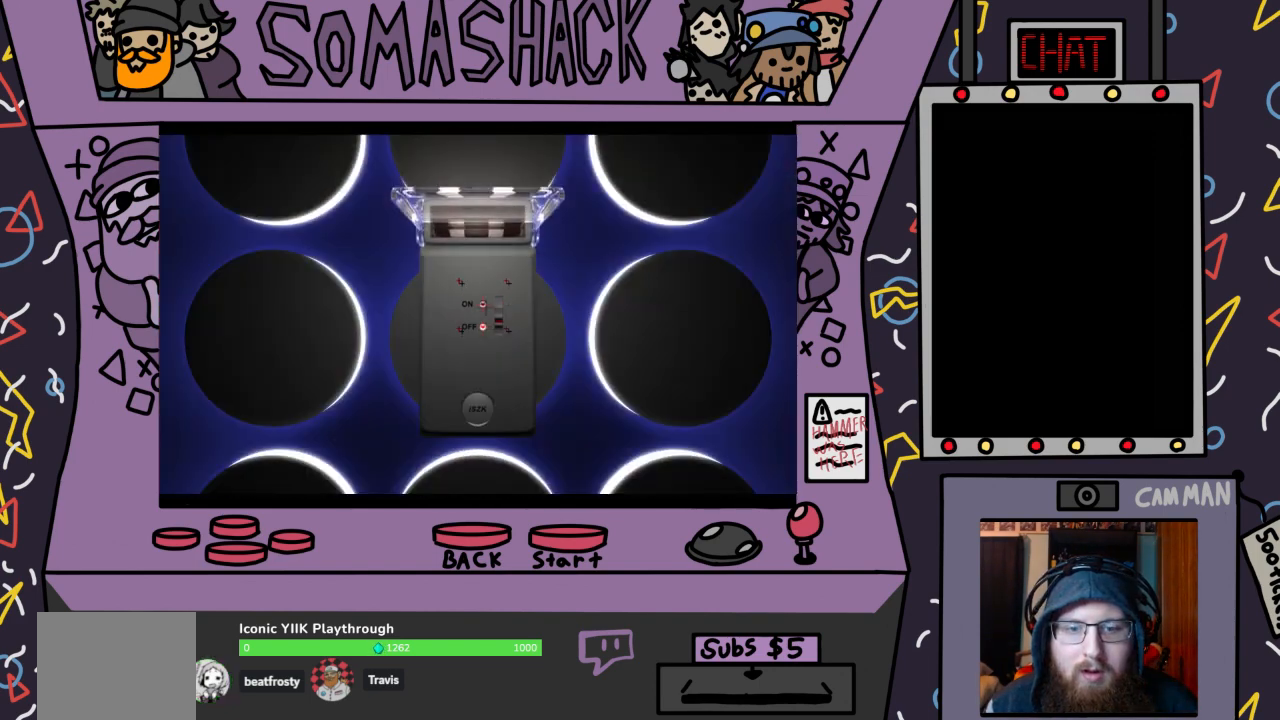
{"buttons": [], "left_stick": "center", "right_stick": "center", "events": [[67, "left_stick", "up"], [167, "left_stick", "center"], [333, "CROSS", "down"], [433, "CROSS", "up"]]}
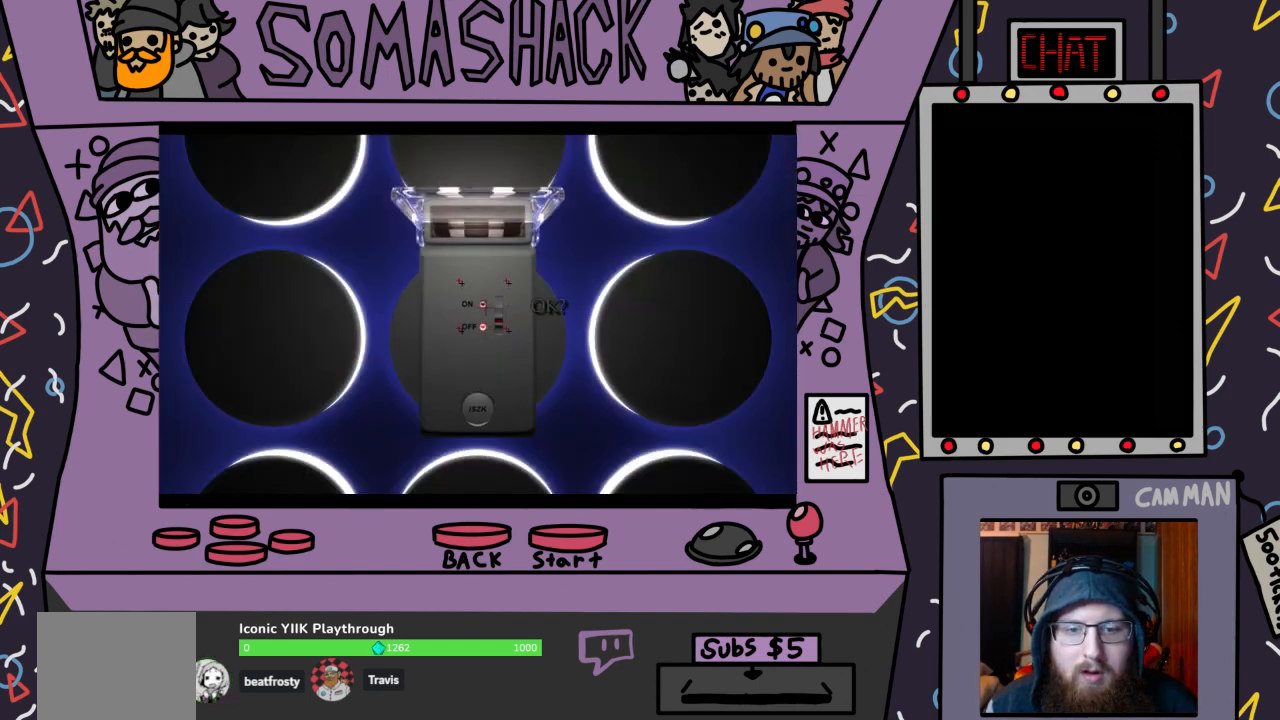
{"buttons": [], "left_stick": "center", "right_stick": "center", "events": []}
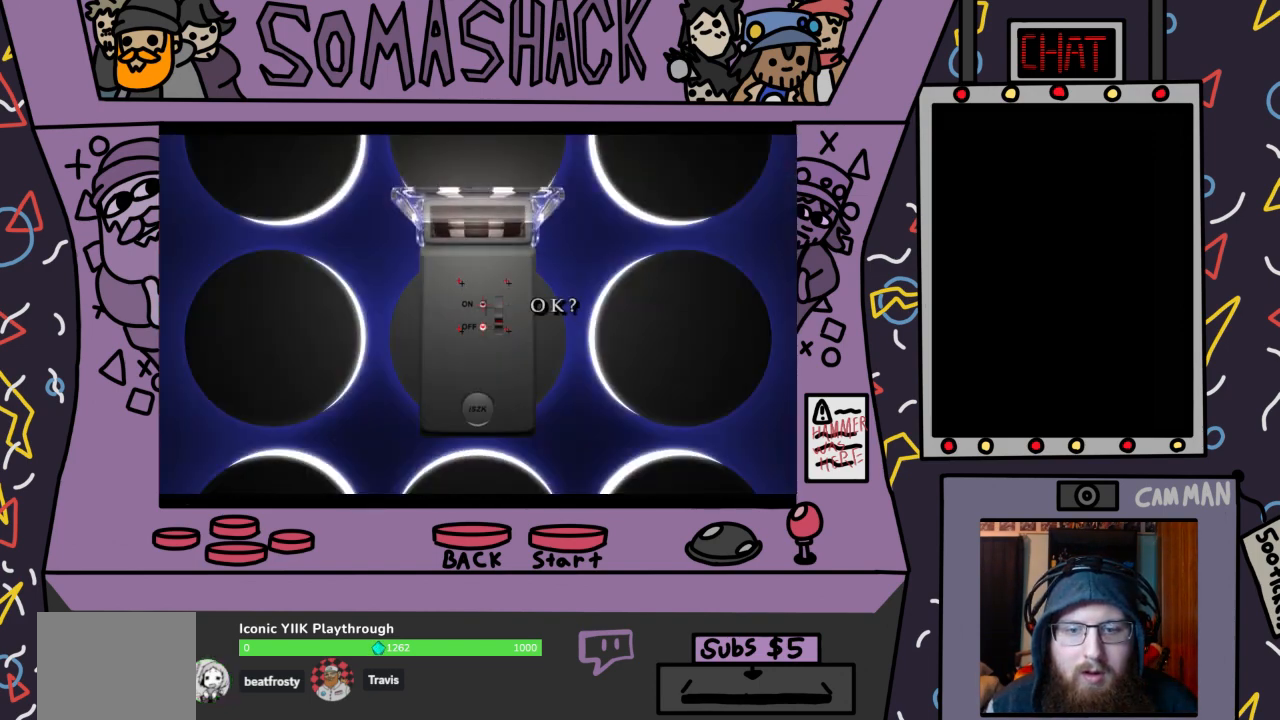
{"buttons": [], "left_stick": "center", "right_stick": "center", "events": [[133, "CROSS", "down"], [233, "CROSS", "up"]]}
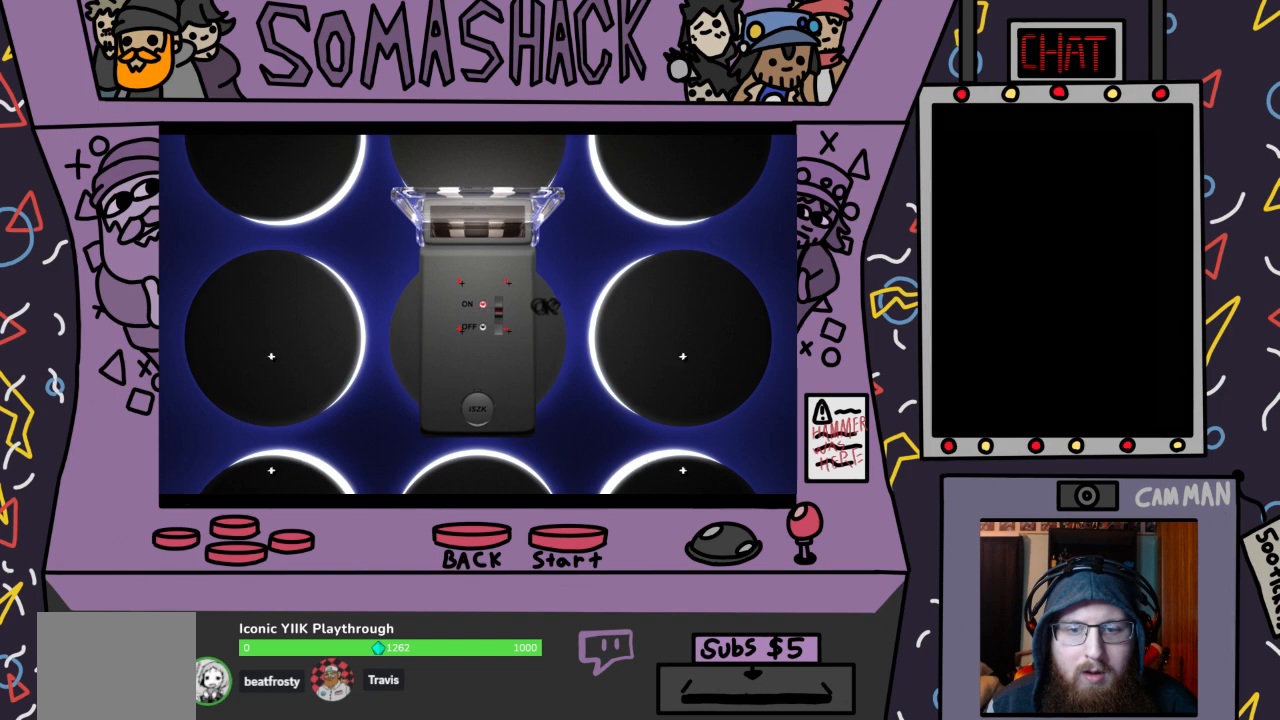
{"buttons": [], "left_stick": "down", "right_stick": "center", "events": [[333, "left_stick", "down"]]}
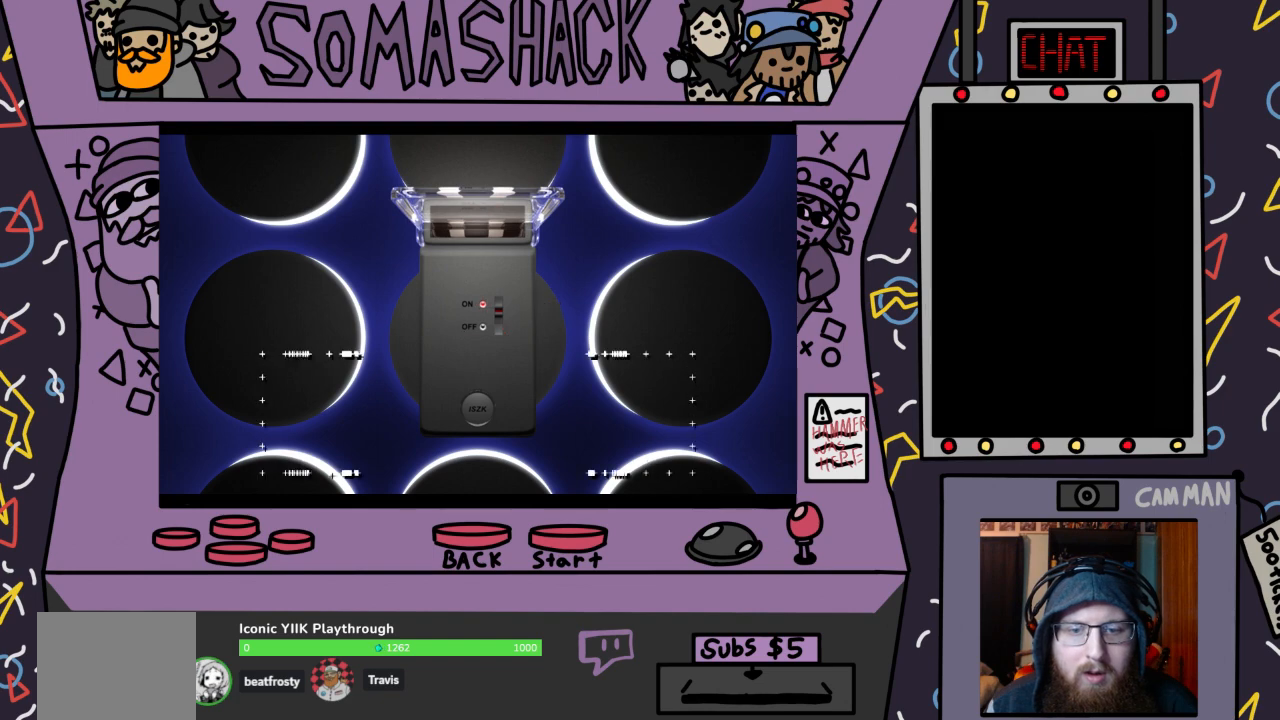
{"buttons": [], "left_stick": "center", "right_stick": "center", "events": [[33, "left_stick", "center"], [267, "left_stick", "up"], [433, "left_stick", "center"]]}
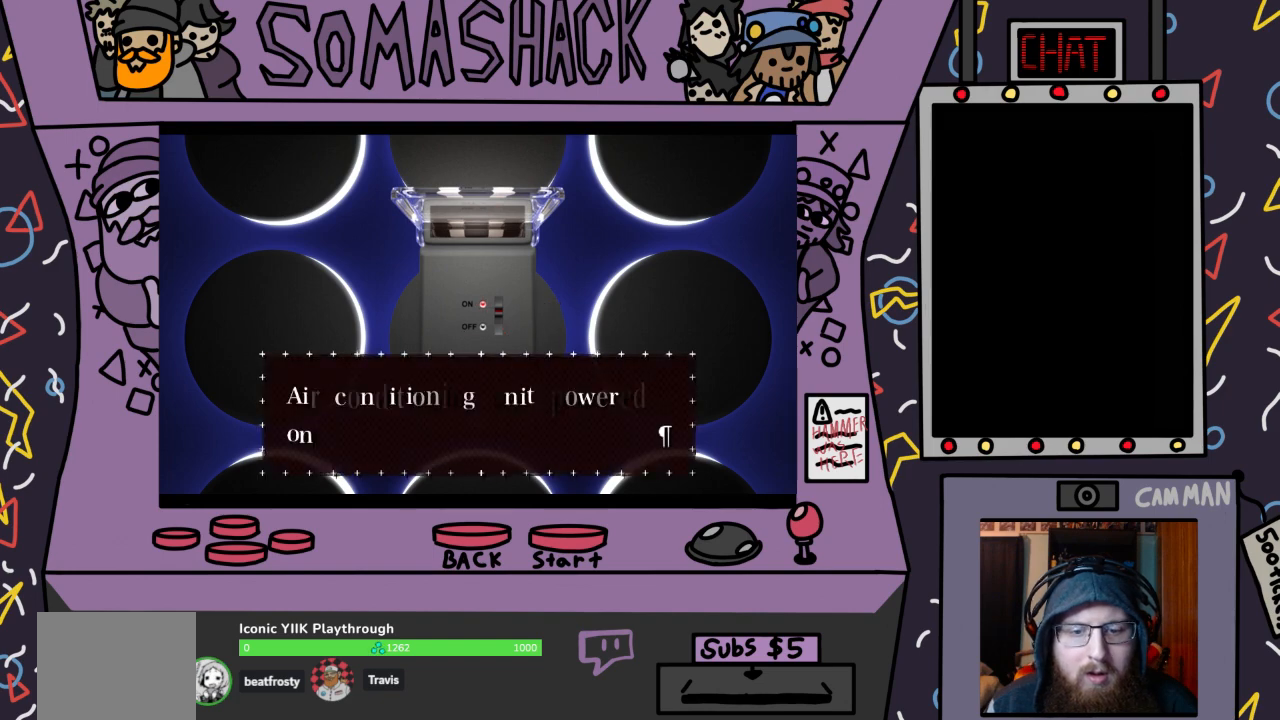
{"buttons": [], "left_stick": "center", "right_stick": "center", "events": []}
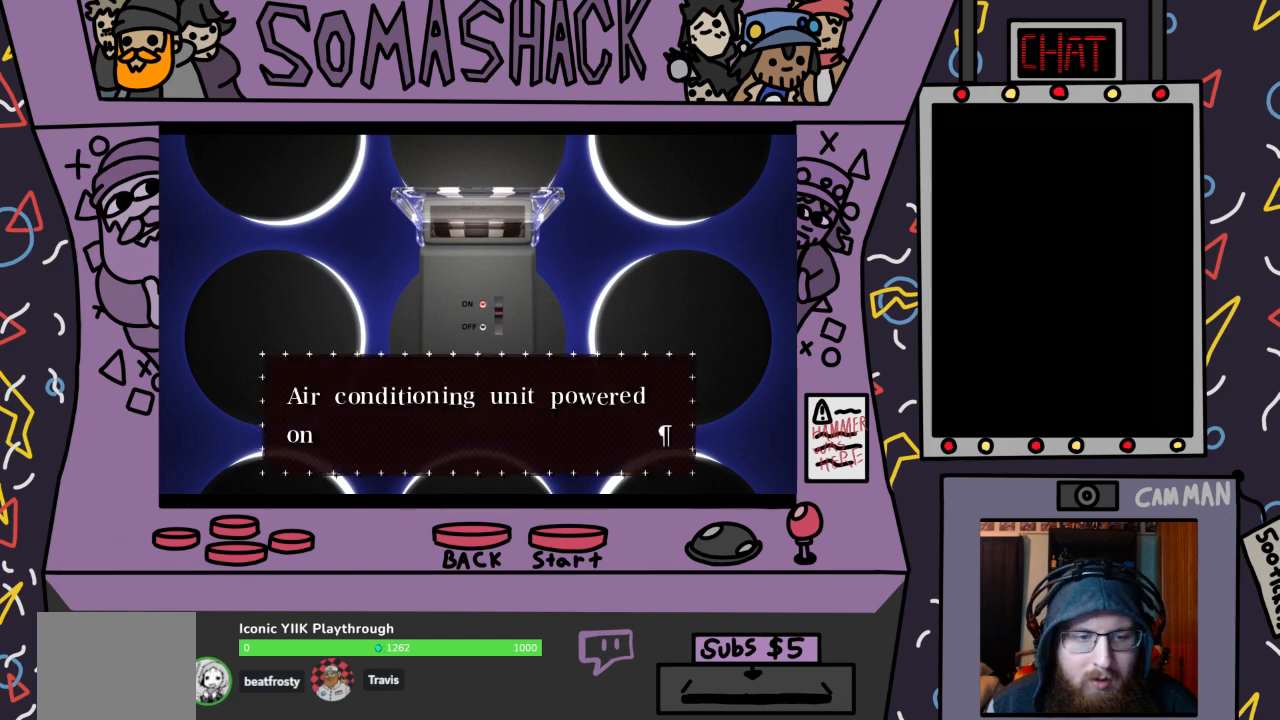
{"buttons": [], "left_stick": "center", "right_stick": "center", "events": []}
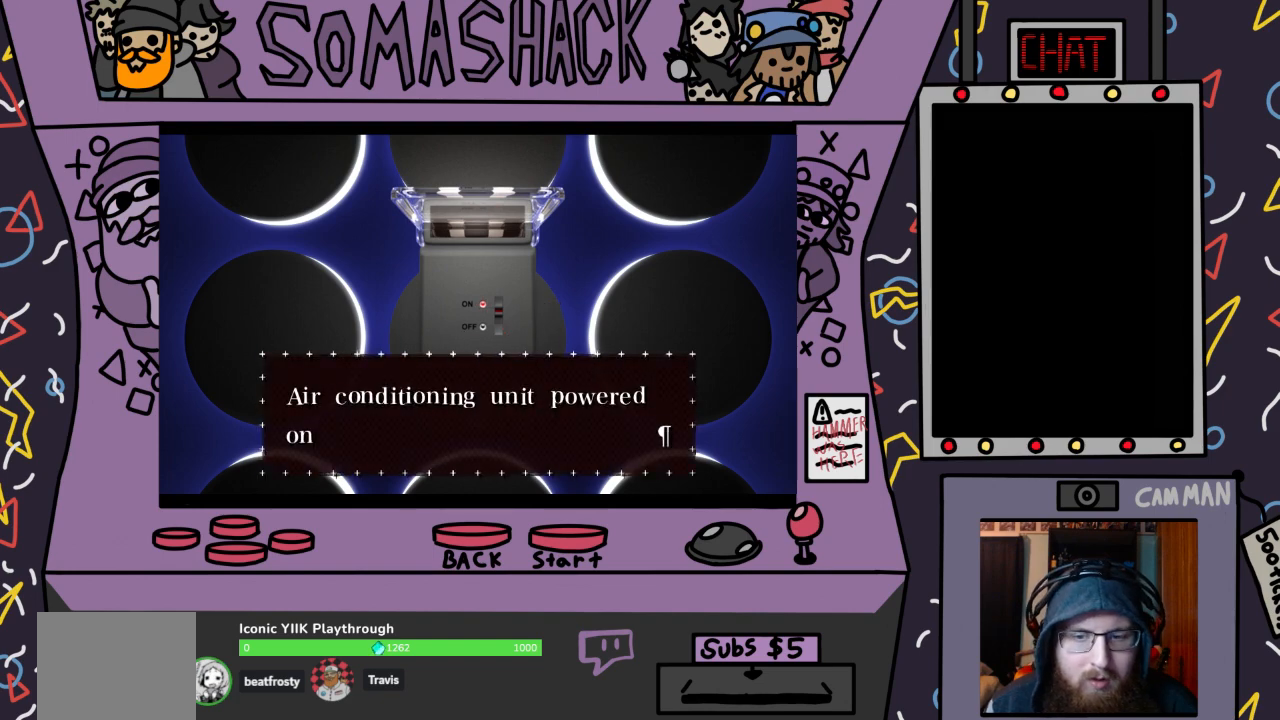
{"buttons": [], "left_stick": "center", "right_stick": "center", "events": [[367, "CROSS", "down"], [467, "CROSS", "up"]]}
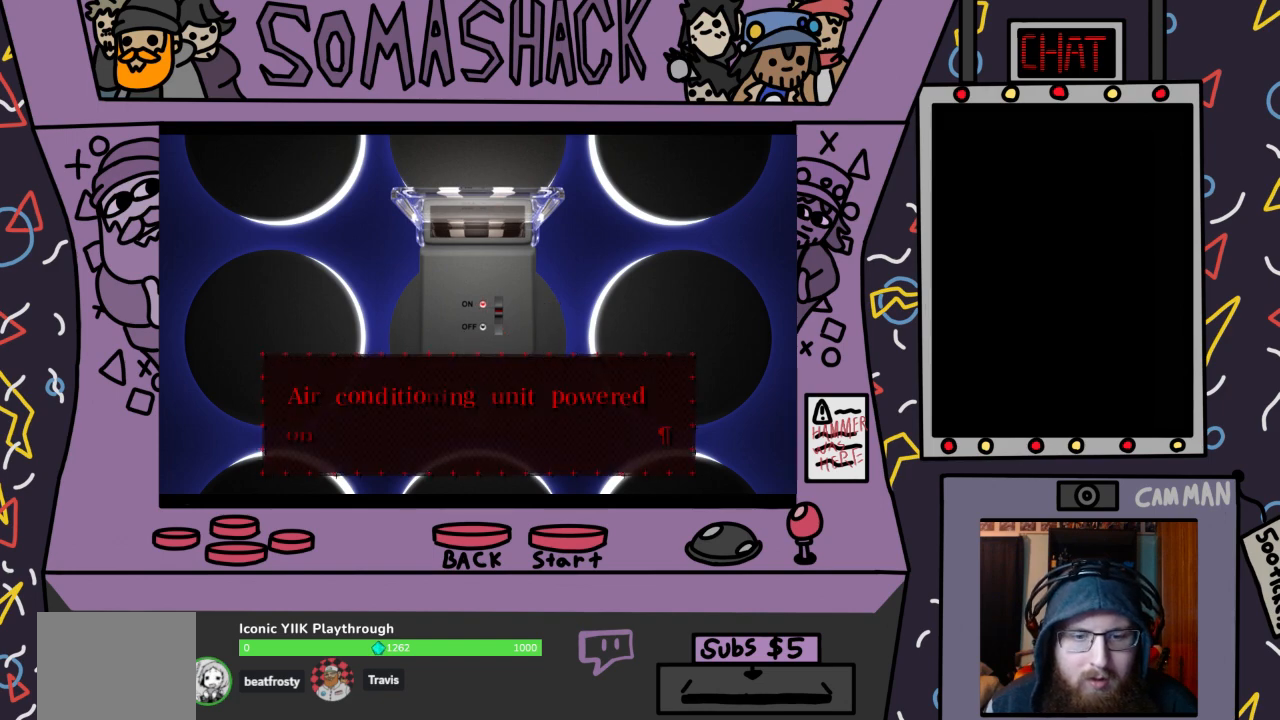
{"buttons": [], "left_stick": "center", "right_stick": "center", "events": []}
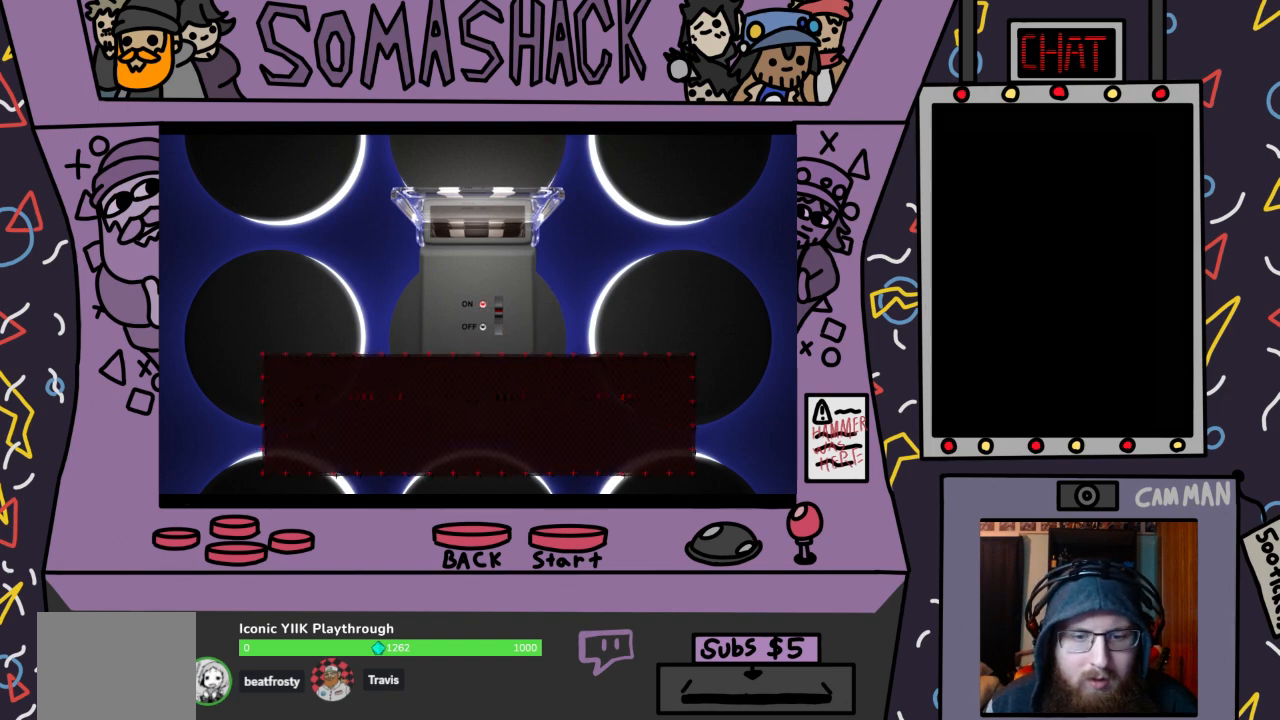
{"buttons": [], "left_stick": "up", "right_stick": "center", "events": [[400, "left_stick", "up"]]}
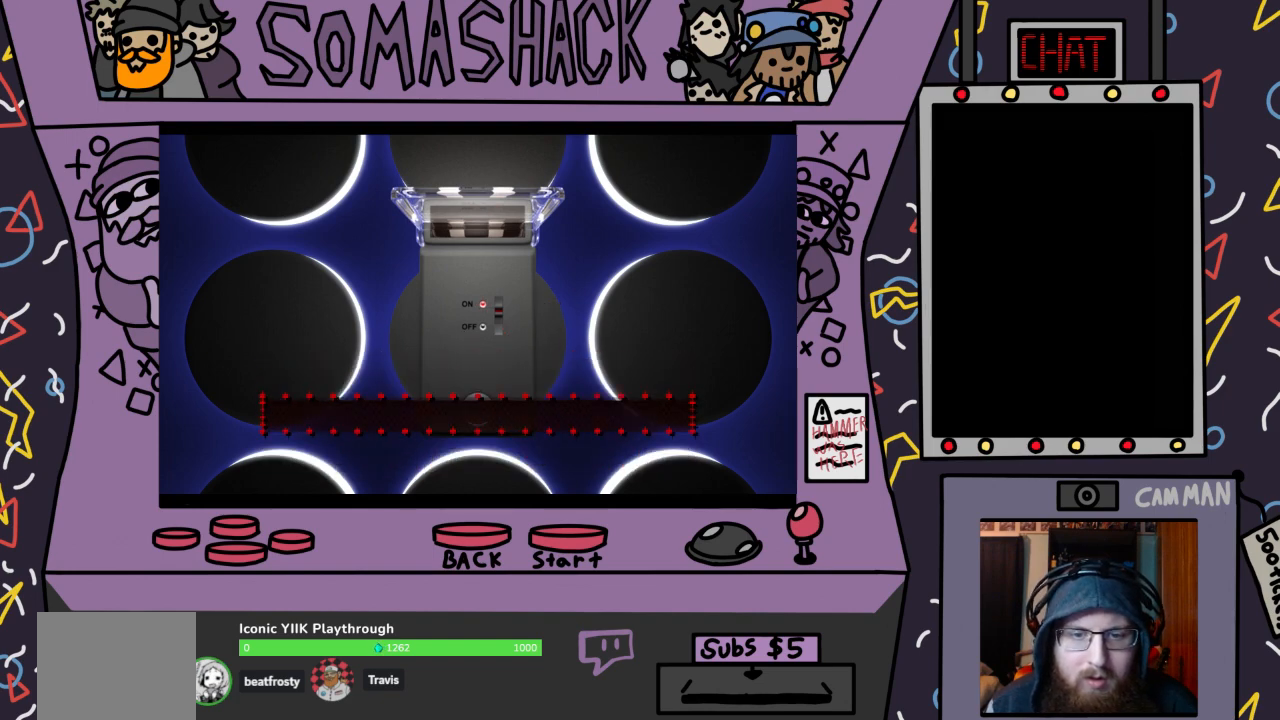
{"buttons": [], "left_stick": "center", "right_stick": "center", "events": [[67, "left_stick", "center"], [233, "left_stick", "down"], [433, "left_stick", "center"]]}
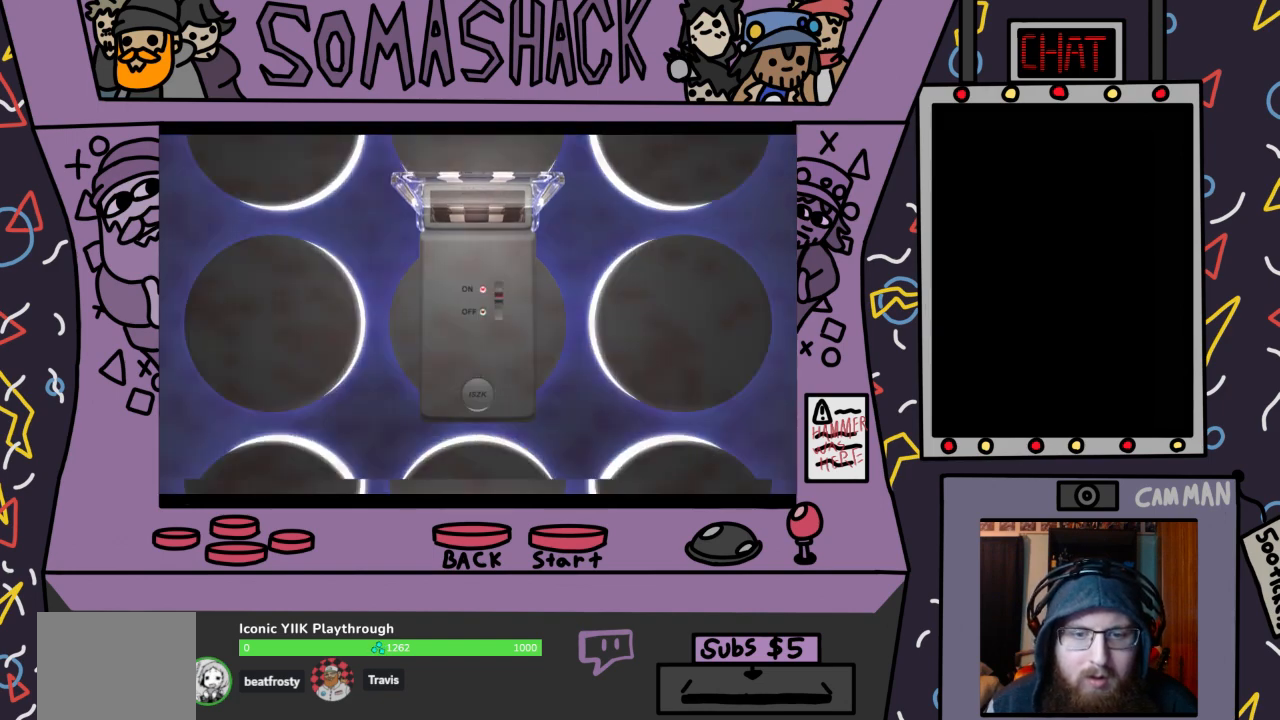
{"buttons": [], "left_stick": "center", "right_stick": "center", "events": [[67, "left_stick", "up"], [233, "left_stick", "center"]]}
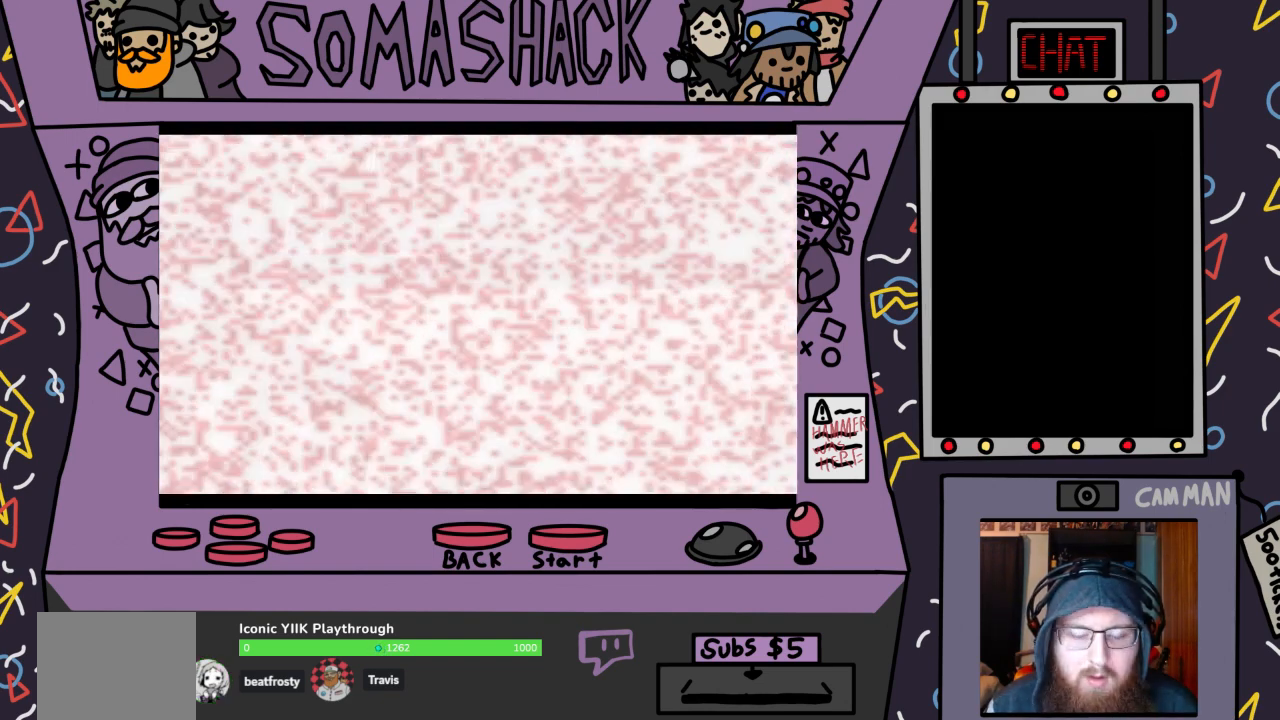
{"buttons": [], "left_stick": "center", "right_stick": "center", "events": []}
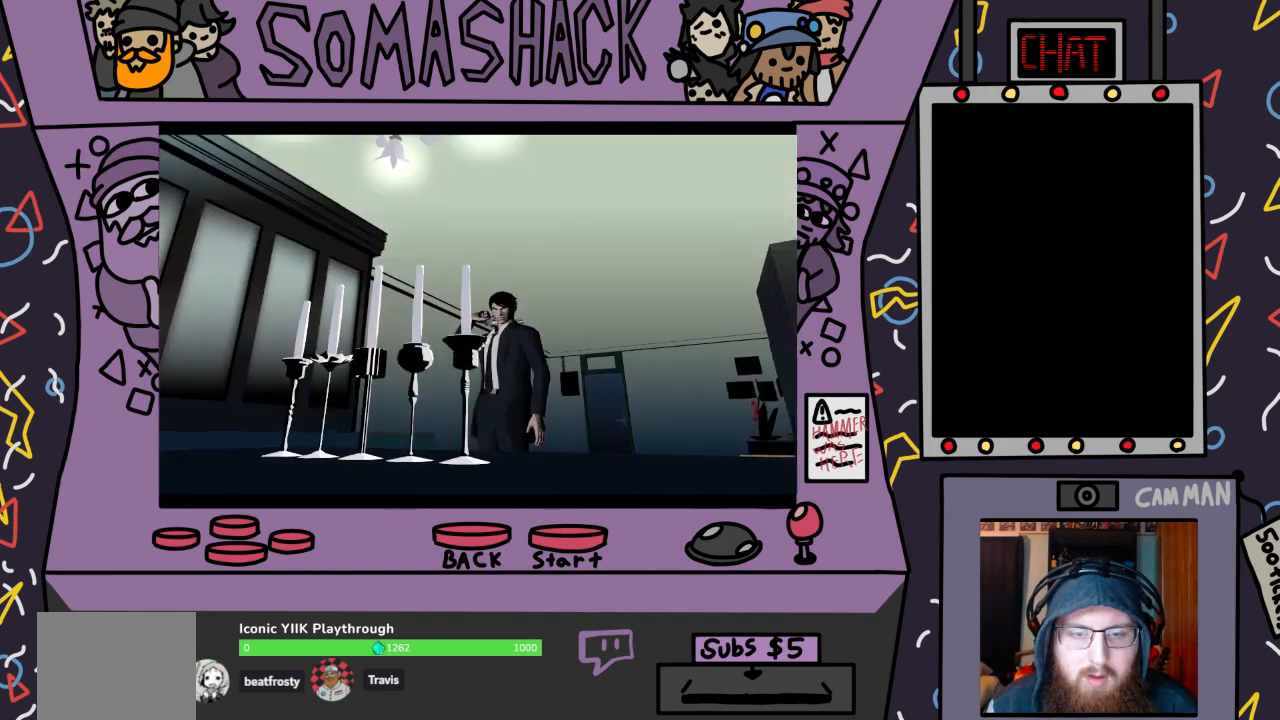
{"buttons": [], "left_stick": "center", "right_stick": "center", "events": []}
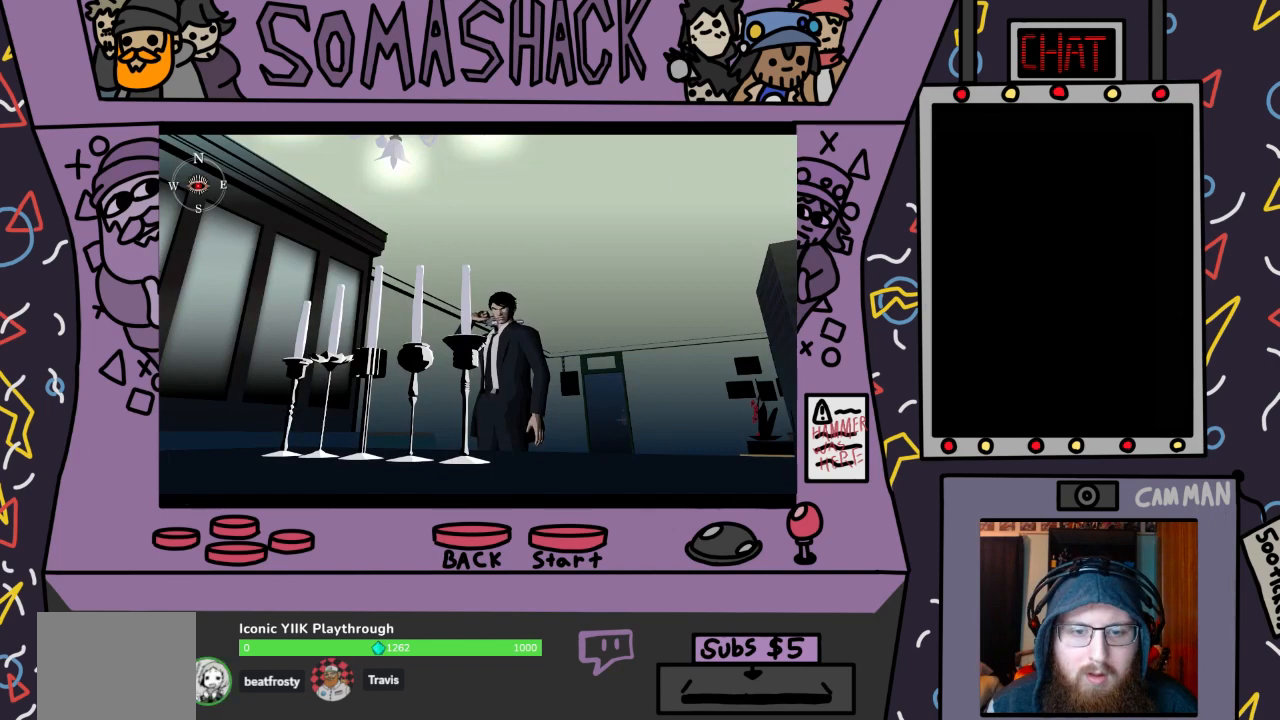
{"buttons": [], "left_stick": "center", "right_stick": "center", "events": []}
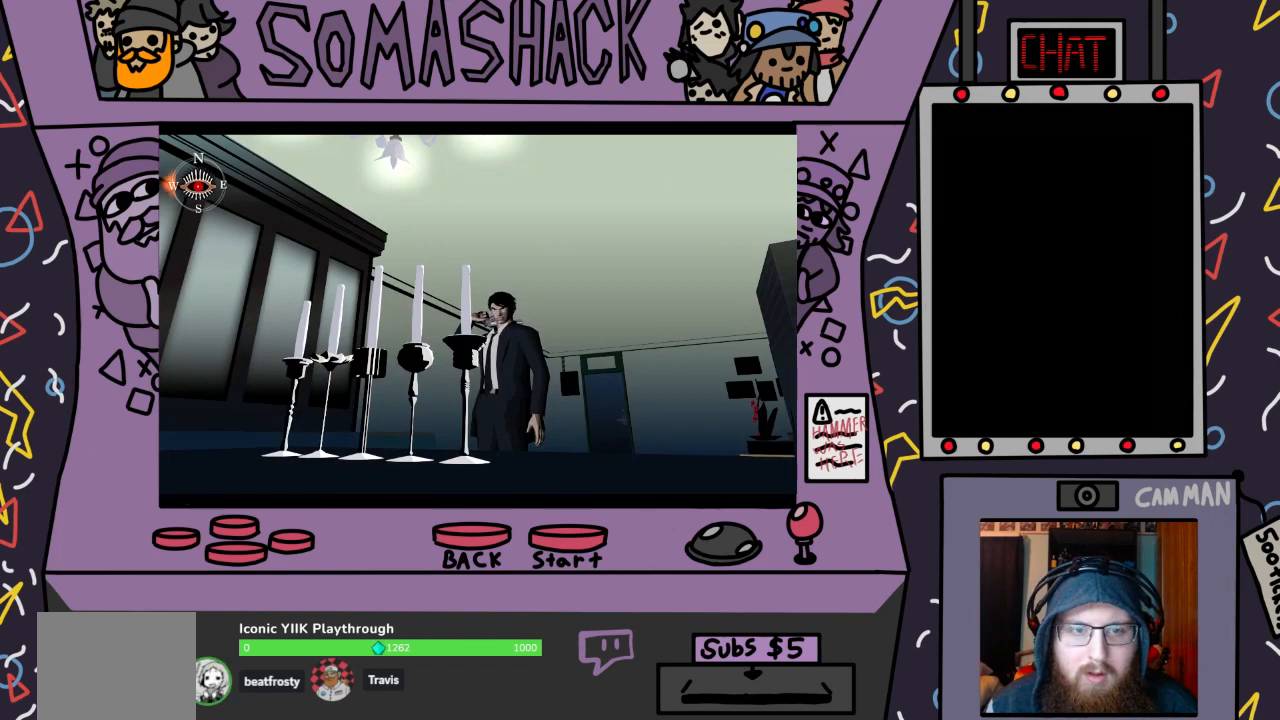
{"buttons": ["CROSS"], "left_stick": "center", "right_stick": "center", "events": [[500, "CROSS", "down"]]}
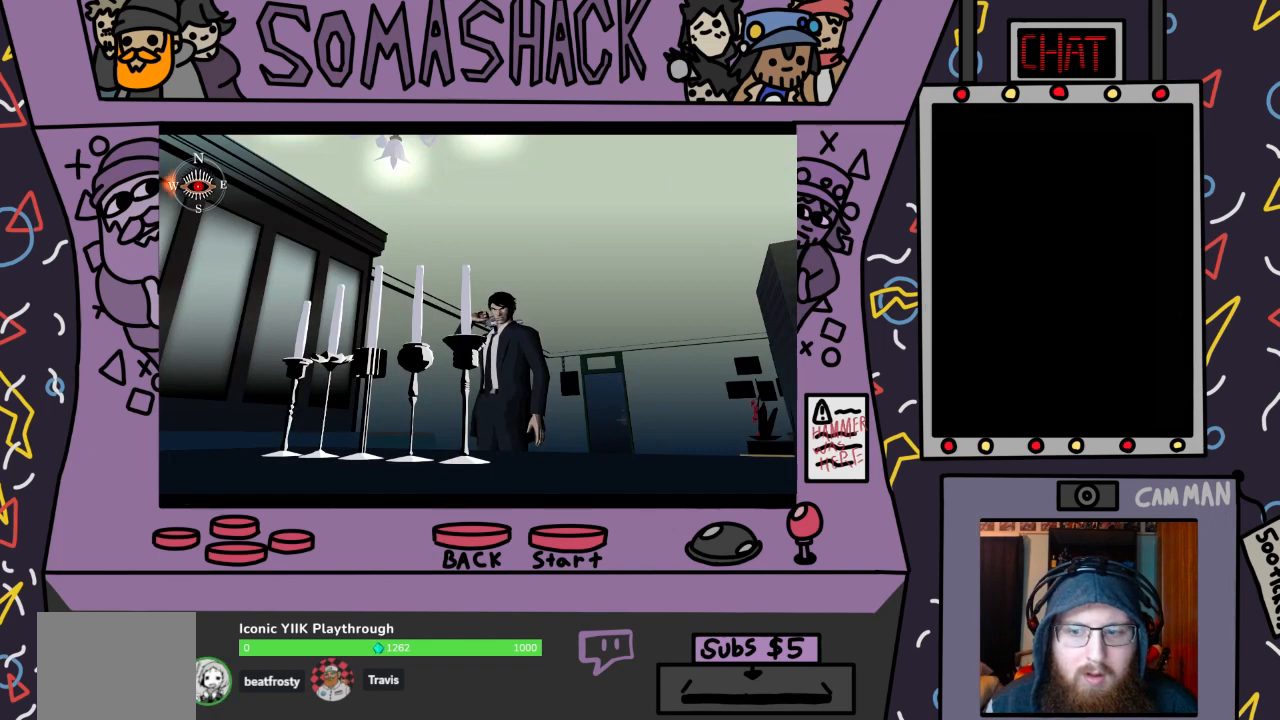
{"buttons": [], "left_stick": "center", "right_stick": "center", "events": [[100, "CROSS", "up"]]}
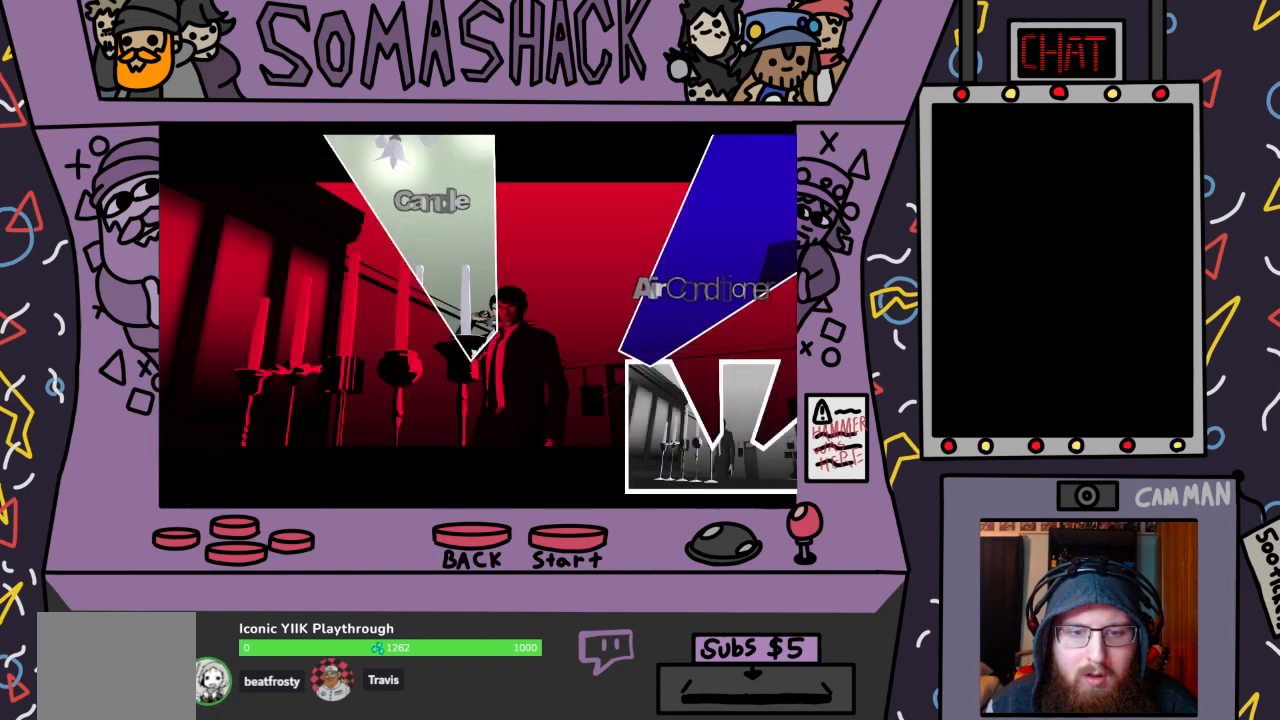
{"buttons": [], "left_stick": "up-left", "right_stick": "center", "events": [[267, "left_stick", "up-left"]]}
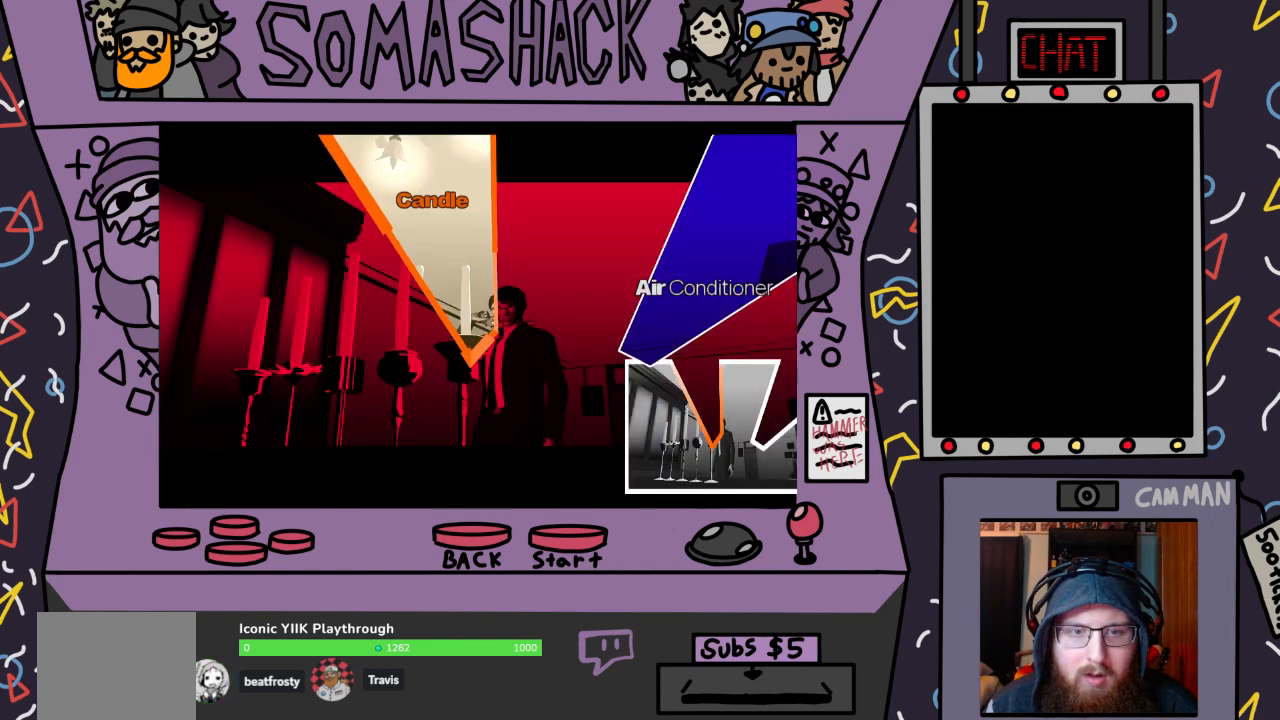
{"buttons": [], "left_stick": "center", "right_stick": "center", "events": [[200, "CROSS", "down"], [300, "CROSS", "up"], [433, "left_stick", "center"]]}
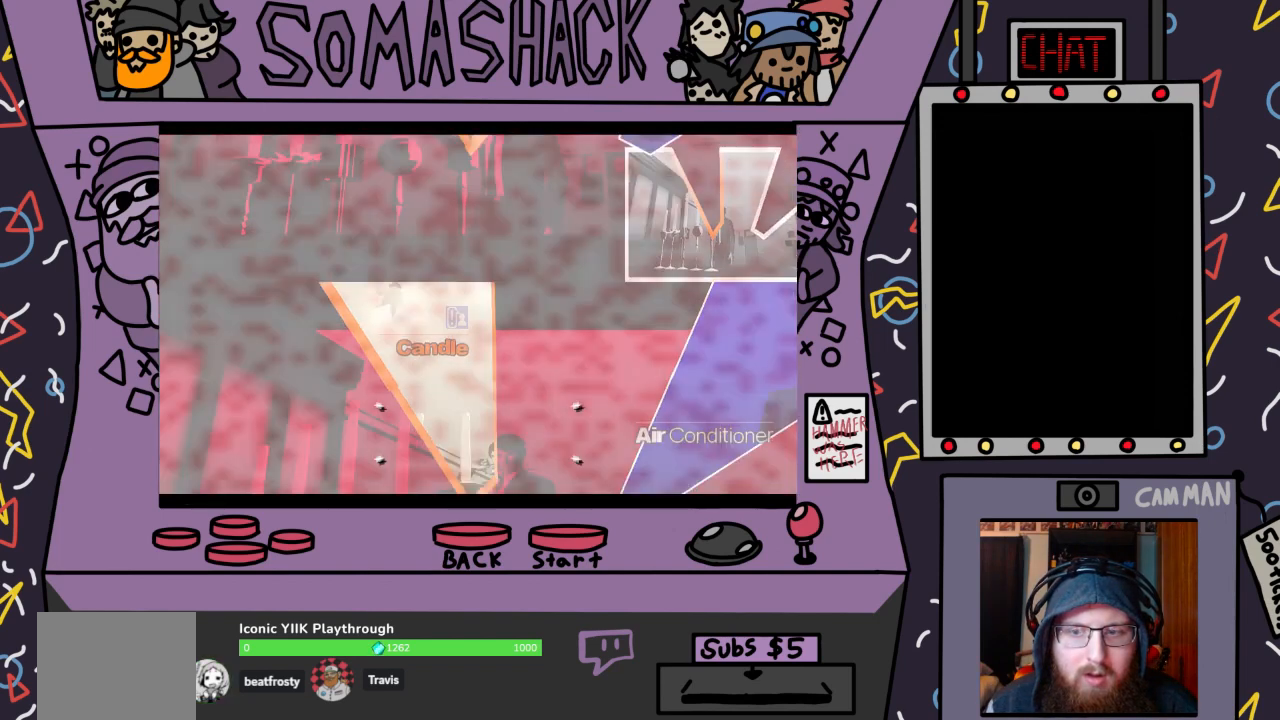
{"buttons": [], "left_stick": "center", "right_stick": "center", "events": []}
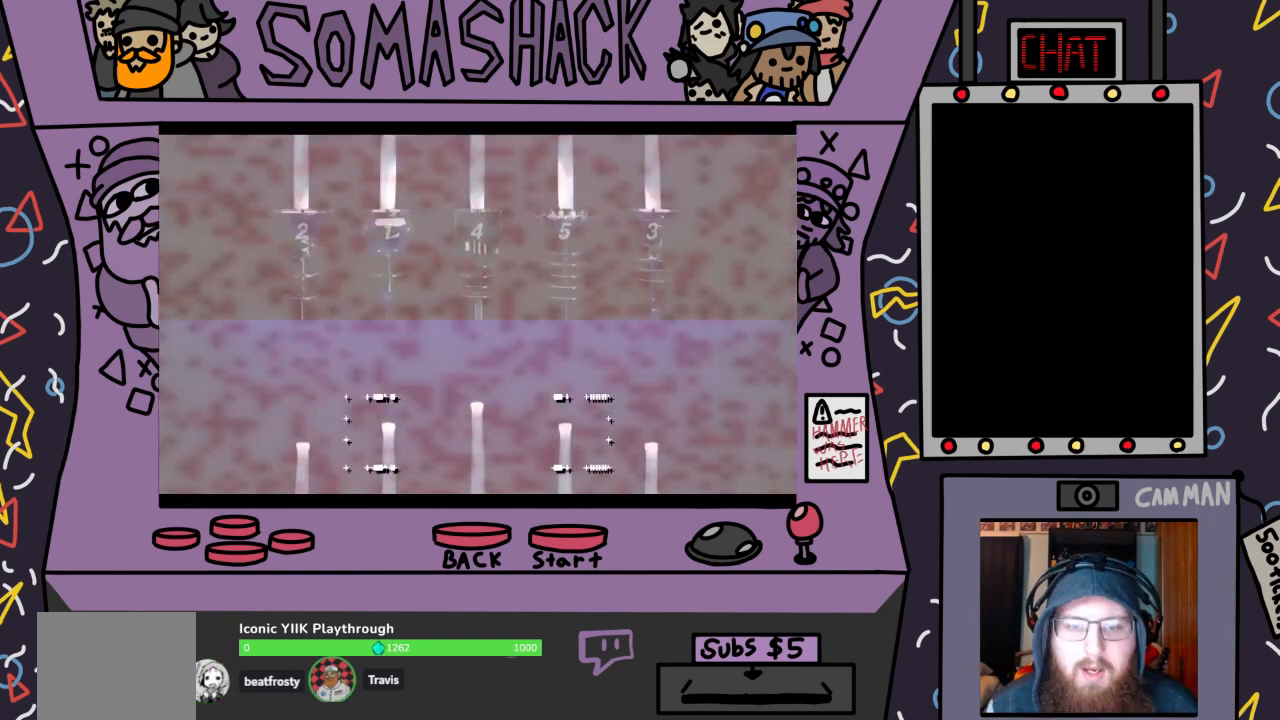
{"buttons": [], "left_stick": "center", "right_stick": "center", "events": []}
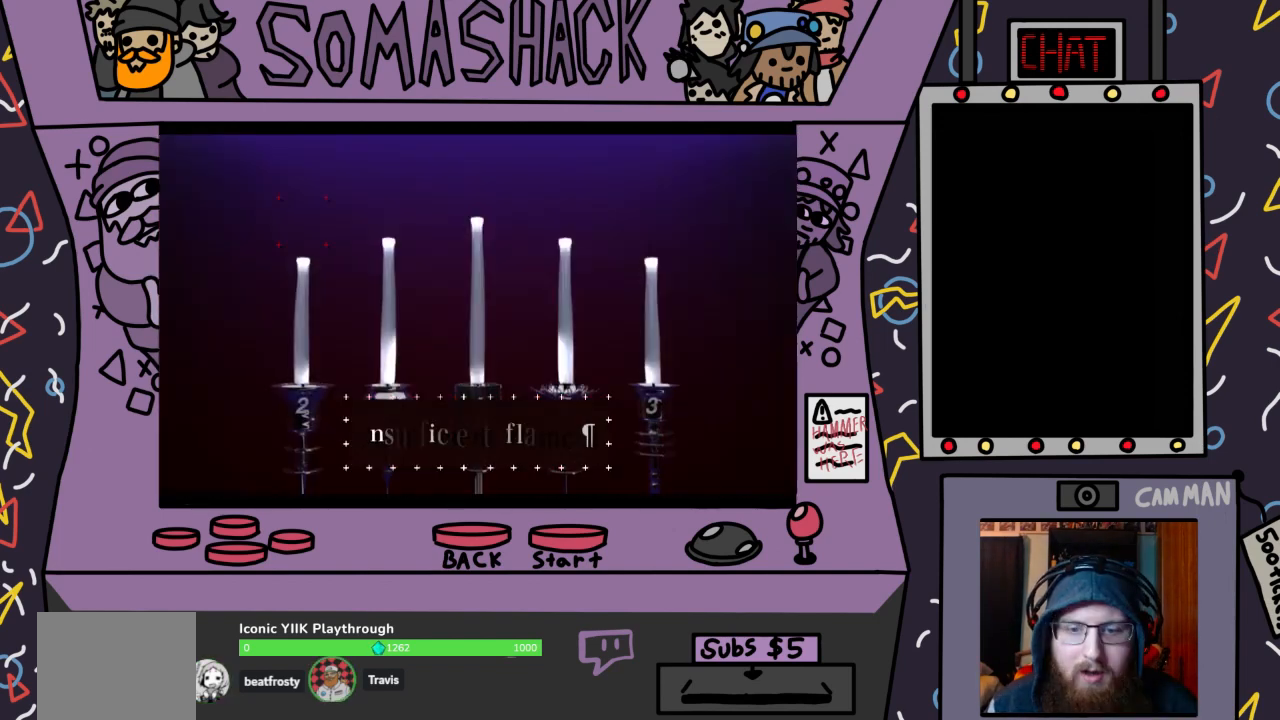
{"buttons": [], "left_stick": "right", "right_stick": "center", "events": [[300, "left_stick", "right"]]}
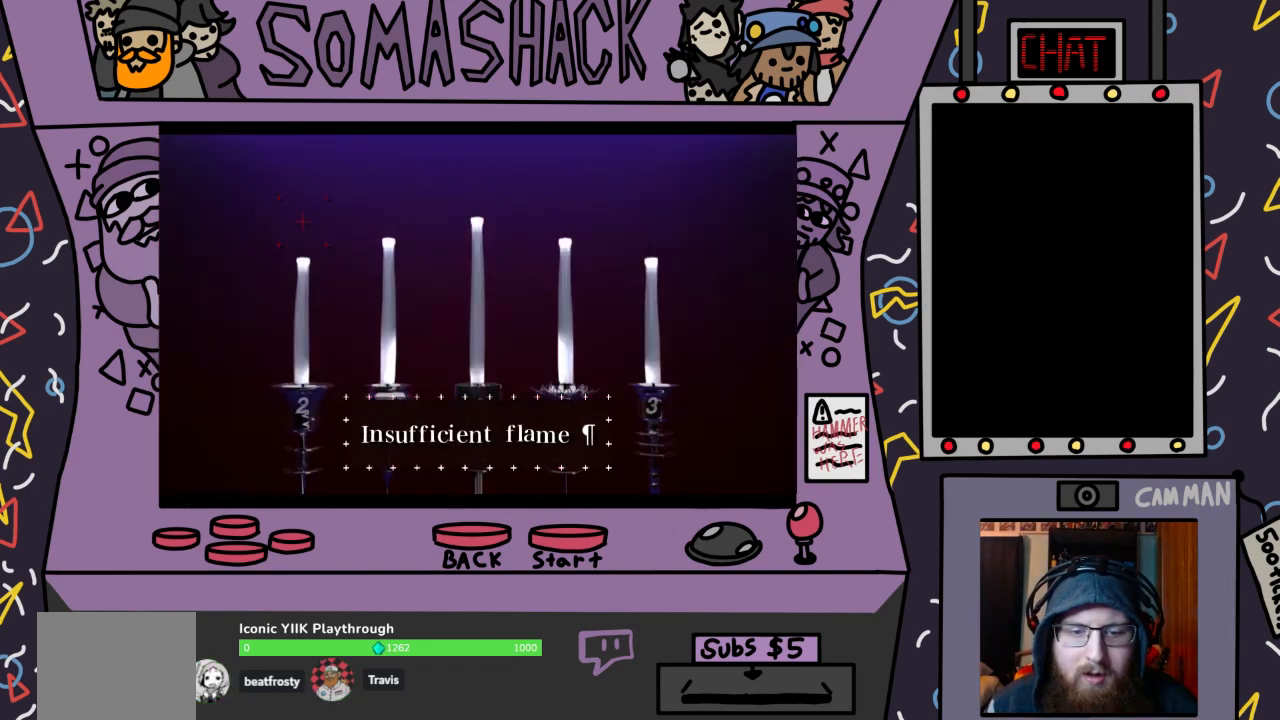
{"buttons": [], "left_stick": "center", "right_stick": "center", "events": [[33, "left_stick", "center"]]}